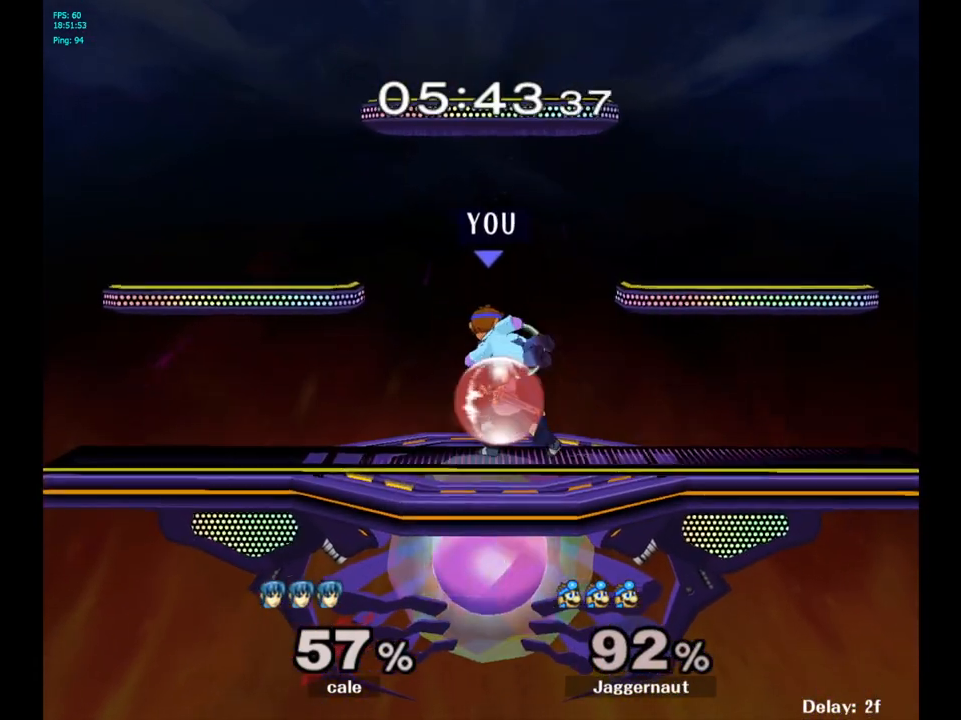
Gameplay with a controller (Nintendo layout); each line is a JSON object with the inputs held at the frame after it. "events" lists button and stick changes between this image and that frame as [ms after this image, input, new state], when the widget could be followed in between. Not read: L3 R3.
{"buttons": [], "left_stick": "up-left", "right_stick": "center", "events": [[17, "left_stick", "down"], [33, "R1", "down"], [200, "left_stick", "center"], [250, "R1", "up"], [283, "left_stick", "up-left"], [333, "A", "down"], [450, "A", "up"]]}
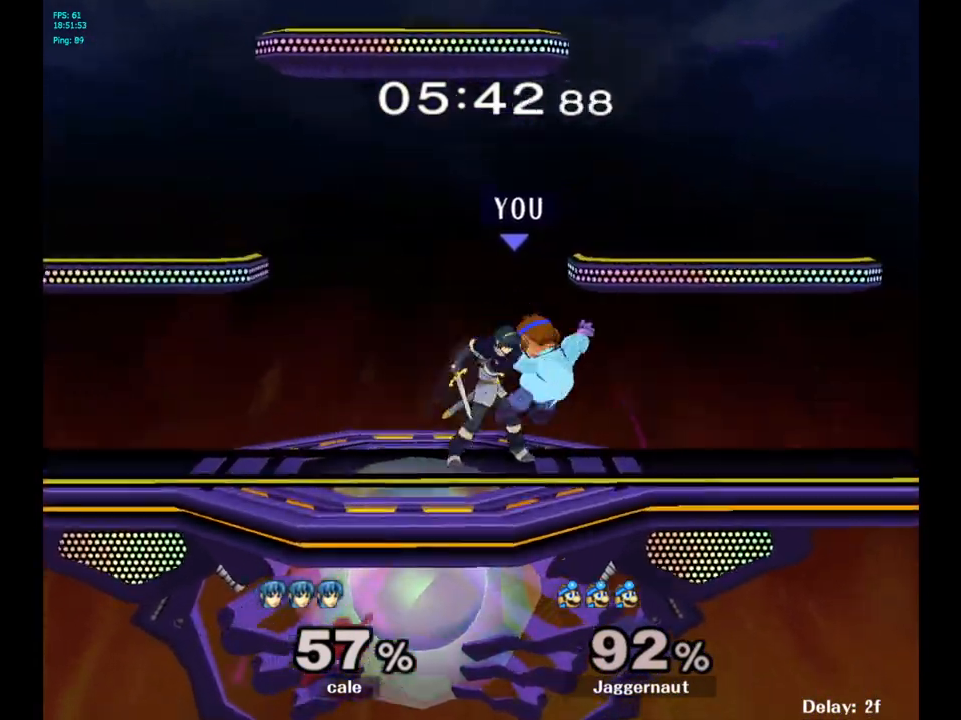
{"buttons": [], "left_stick": "center", "right_stick": "center", "events": [[67, "left_stick", "left"], [300, "left_stick", "center"]]}
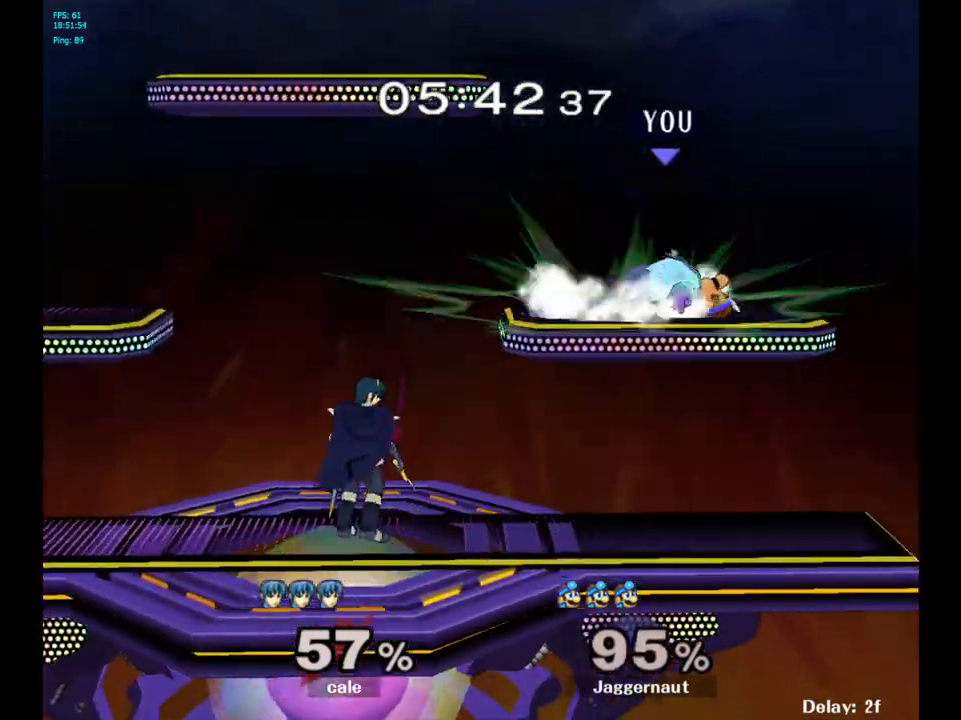
{"buttons": [], "left_stick": "right", "right_stick": "center", "events": [[317, "left_stick", "right"]]}
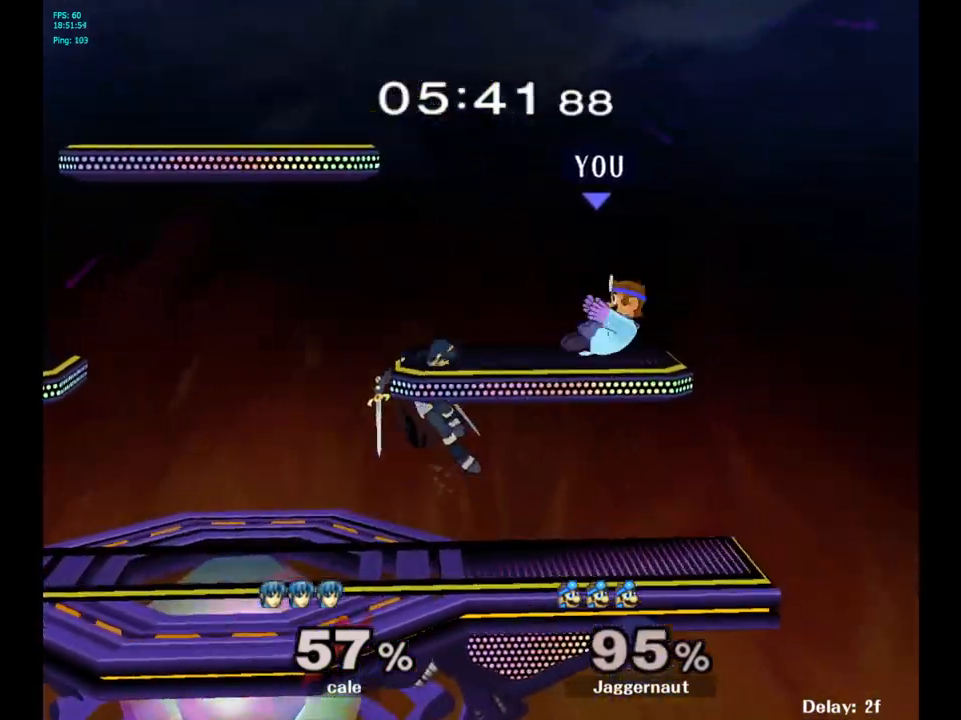
{"buttons": ["Y"], "left_stick": "center", "right_stick": "center", "events": [[150, "R1", "down"], [150, "left_stick", "center"], [433, "R1", "up"], [500, "Y", "down"]]}
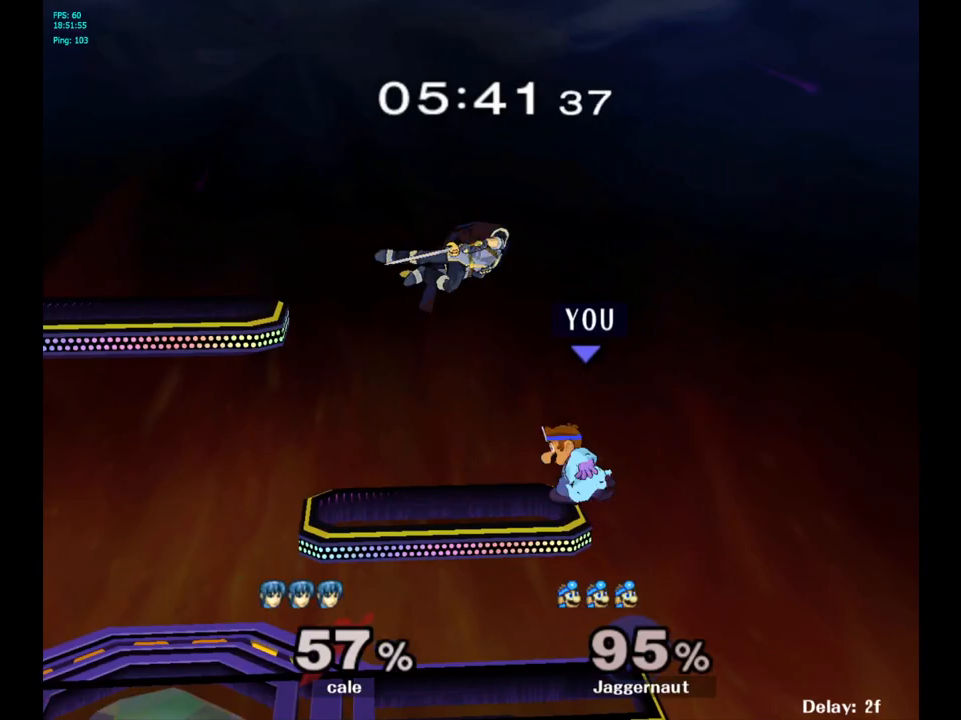
{"buttons": [], "left_stick": "up-left", "right_stick": "center", "events": [[183, "left_stick", "up-left"], [200, "Y", "up"]]}
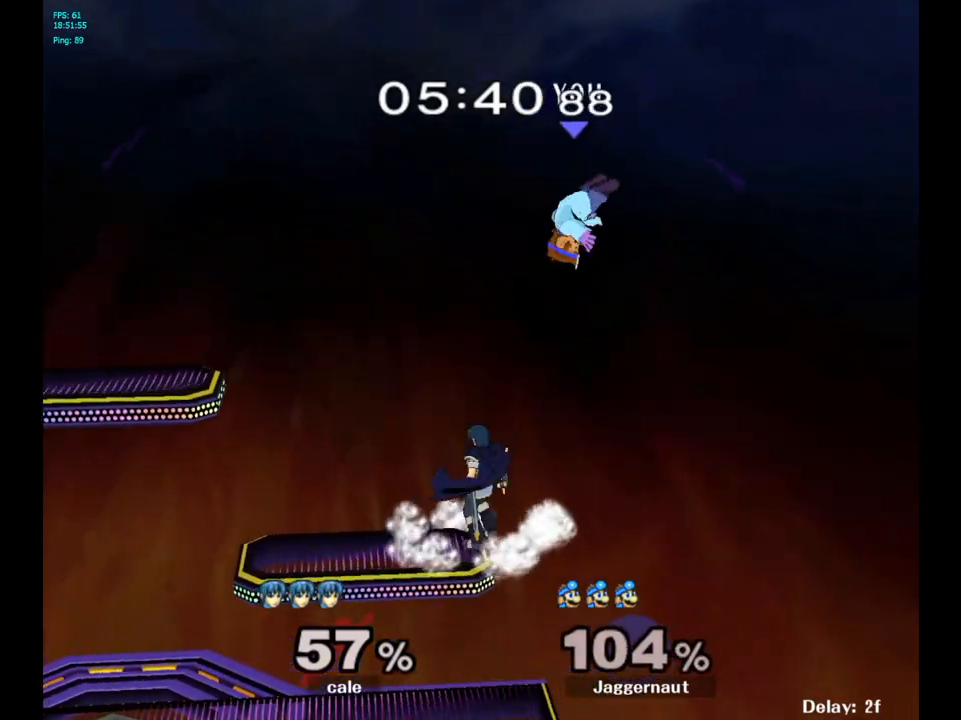
{"buttons": [], "left_stick": "left", "right_stick": "center", "events": [[233, "left_stick", "center"], [300, "left_stick", "left"], [350, "Y", "down"], [433, "Y", "up"]]}
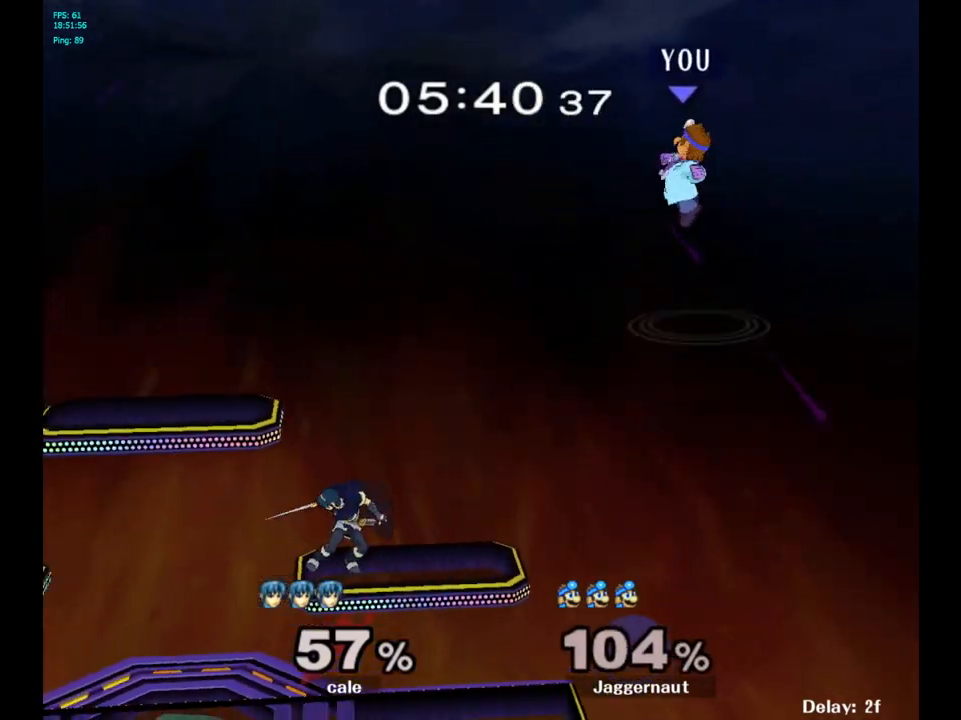
{"buttons": [], "left_stick": "left", "right_stick": "center", "events": [[33, "Y", "down"], [133, "Y", "up"]]}
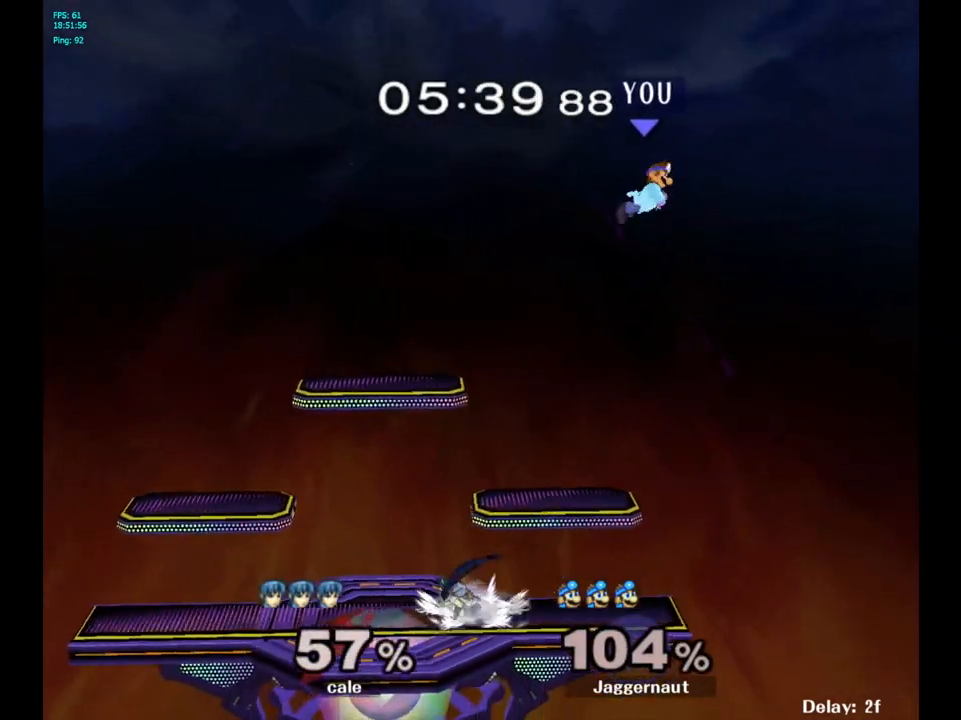
{"buttons": [], "left_stick": "left", "right_stick": "center", "events": [[233, "right_stick", "down"], [417, "right_stick", "center"]]}
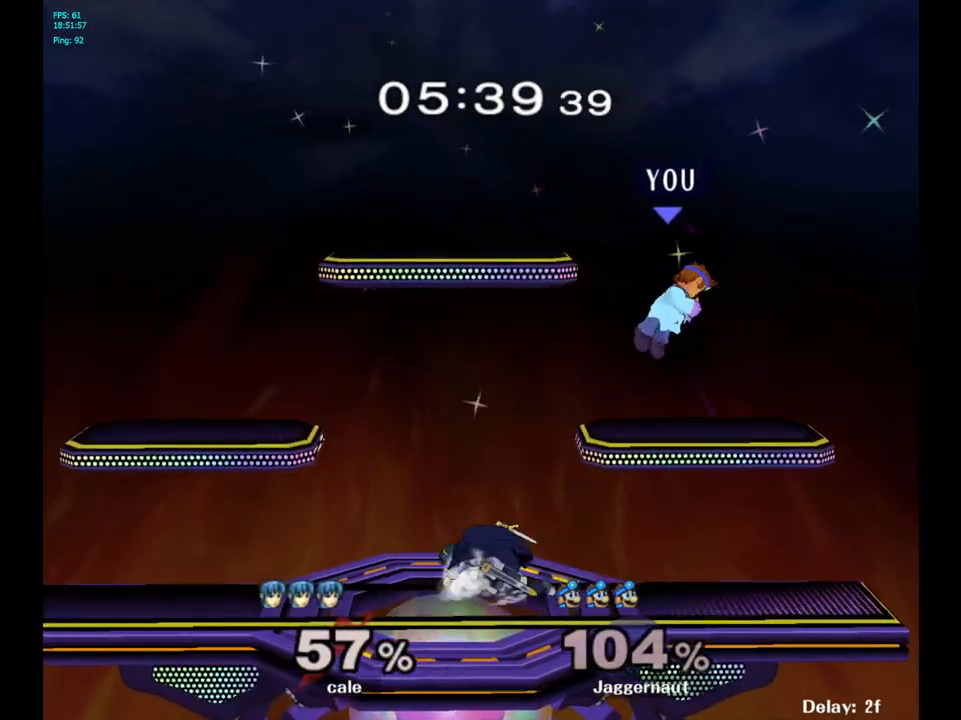
{"buttons": ["R1"], "left_stick": "left", "right_stick": "center", "events": [[150, "R1", "down"]]}
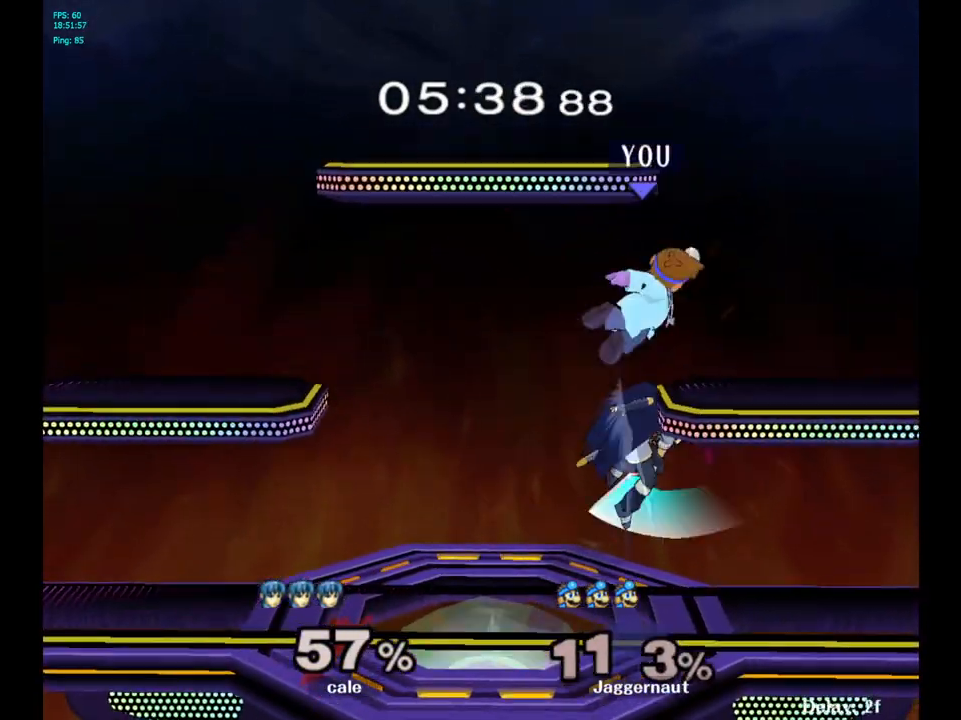
{"buttons": [], "left_stick": "center", "right_stick": "center", "events": [[283, "R1", "up"], [300, "left_stick", "center"]]}
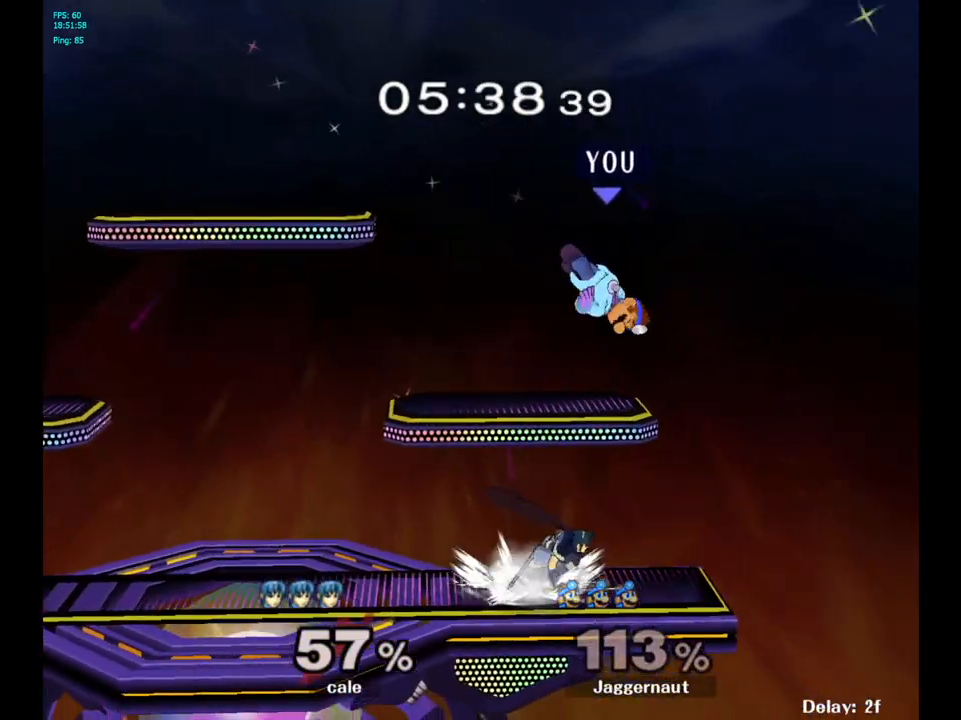
{"buttons": [], "left_stick": "left", "right_stick": "center", "events": [[17, "Y", "down"], [50, "left_stick", "up-left"], [83, "Y", "up"], [133, "Y", "down"], [150, "left_stick", "left"], [300, "Y", "up"]]}
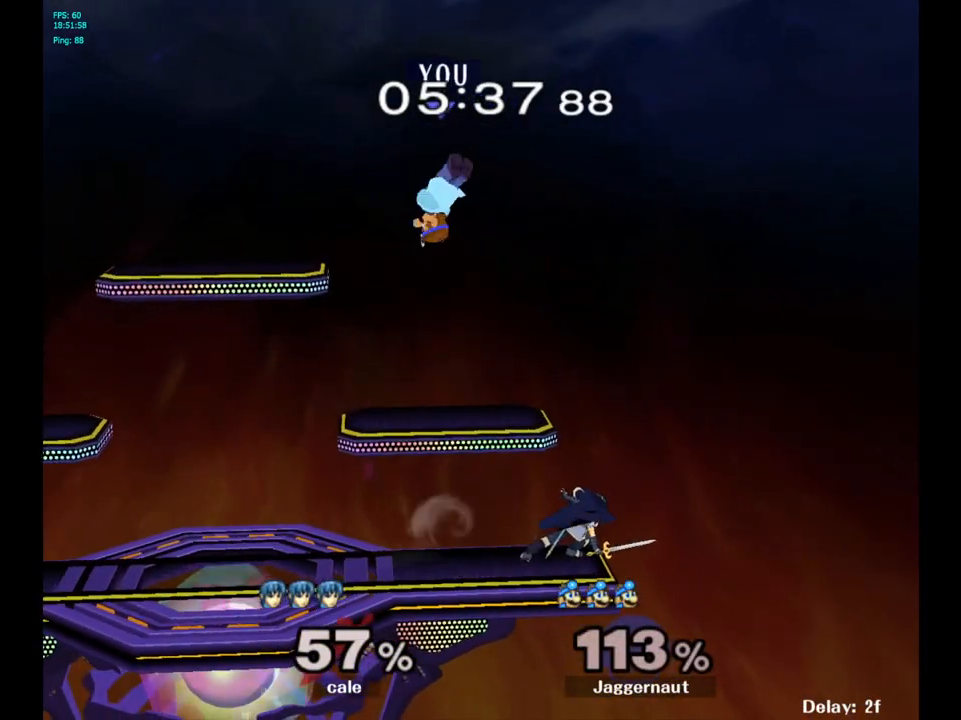
{"buttons": ["R1"], "left_stick": "left", "right_stick": "center", "events": [[317, "R1", "down"]]}
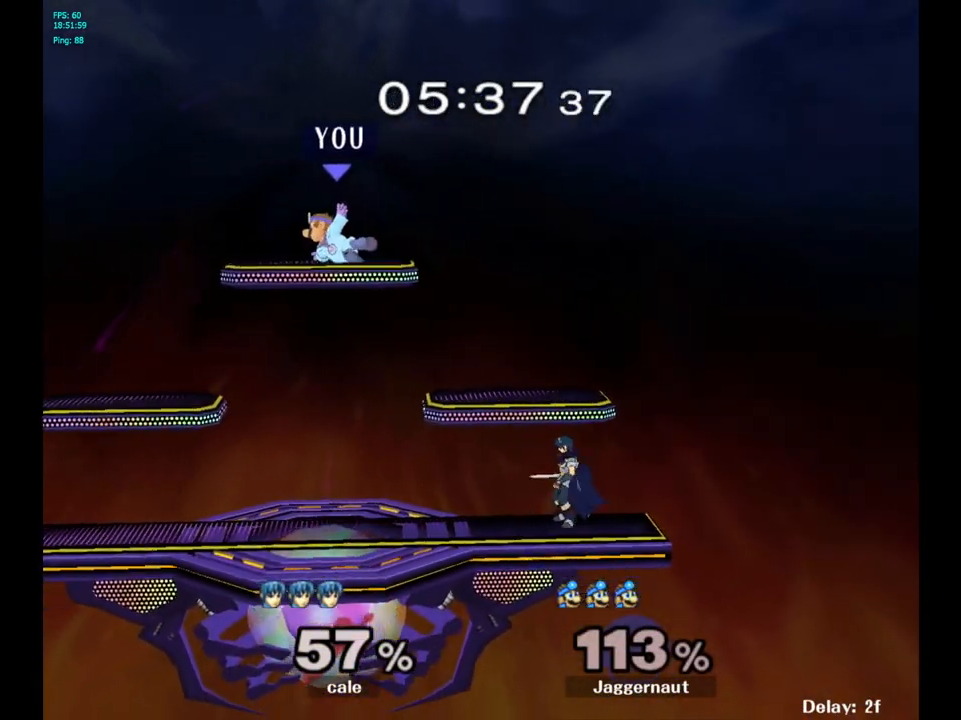
{"buttons": [], "left_stick": "left", "right_stick": "center", "events": [[83, "R1", "up"]]}
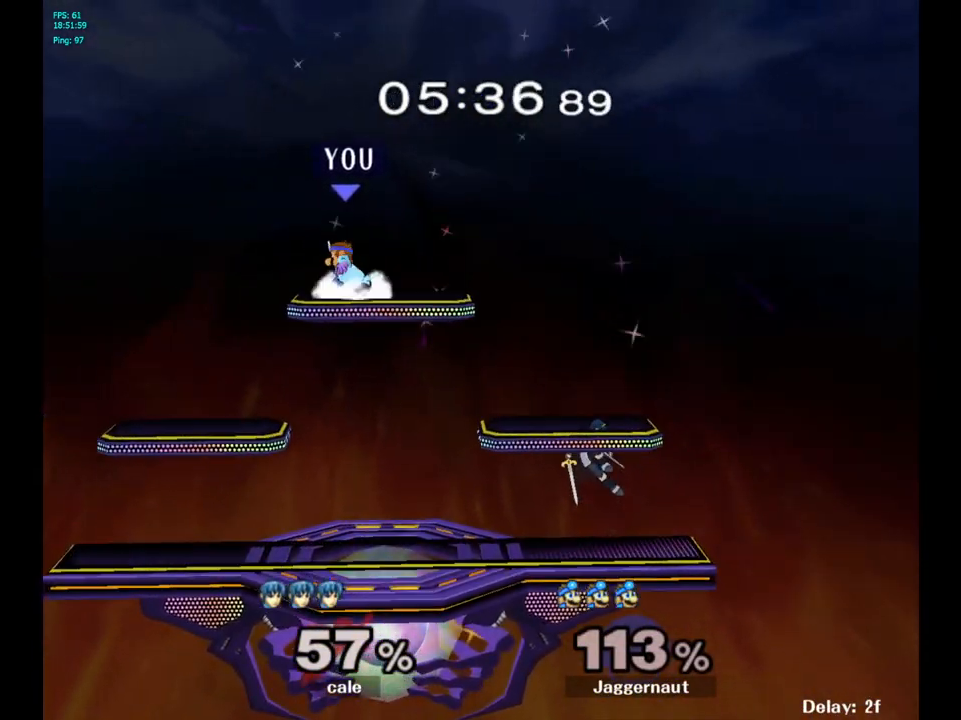
{"buttons": ["R1"], "left_stick": "right", "right_stick": "center", "events": [[17, "left_stick", "center"], [183, "left_stick", "right"], [317, "R1", "down"]]}
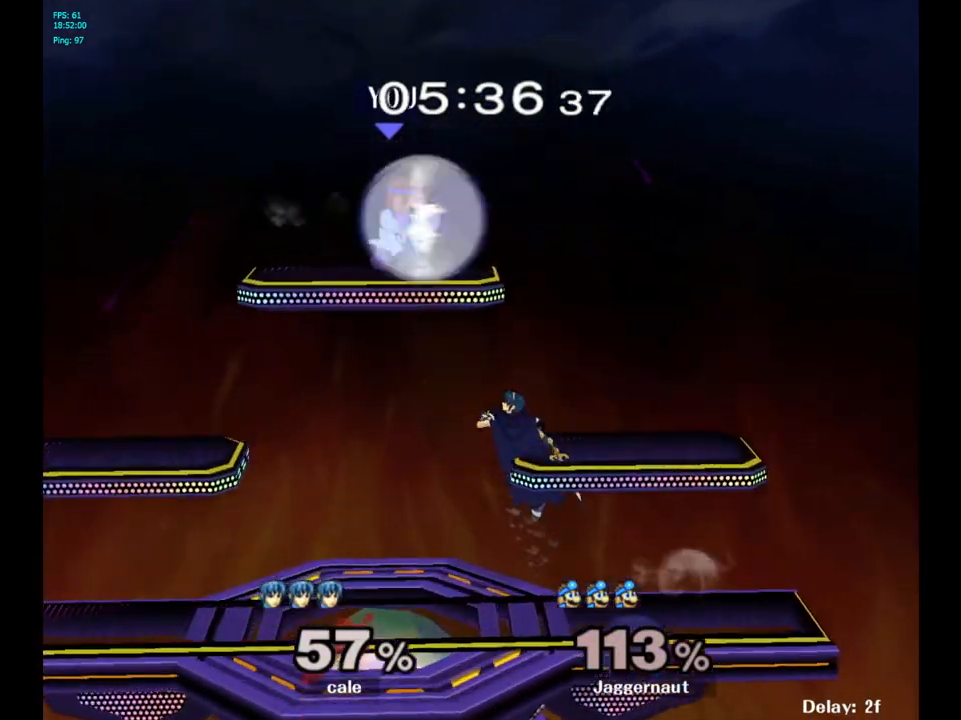
{"buttons": ["R1"], "left_stick": "down", "right_stick": "center", "events": [[433, "left_stick", "down"]]}
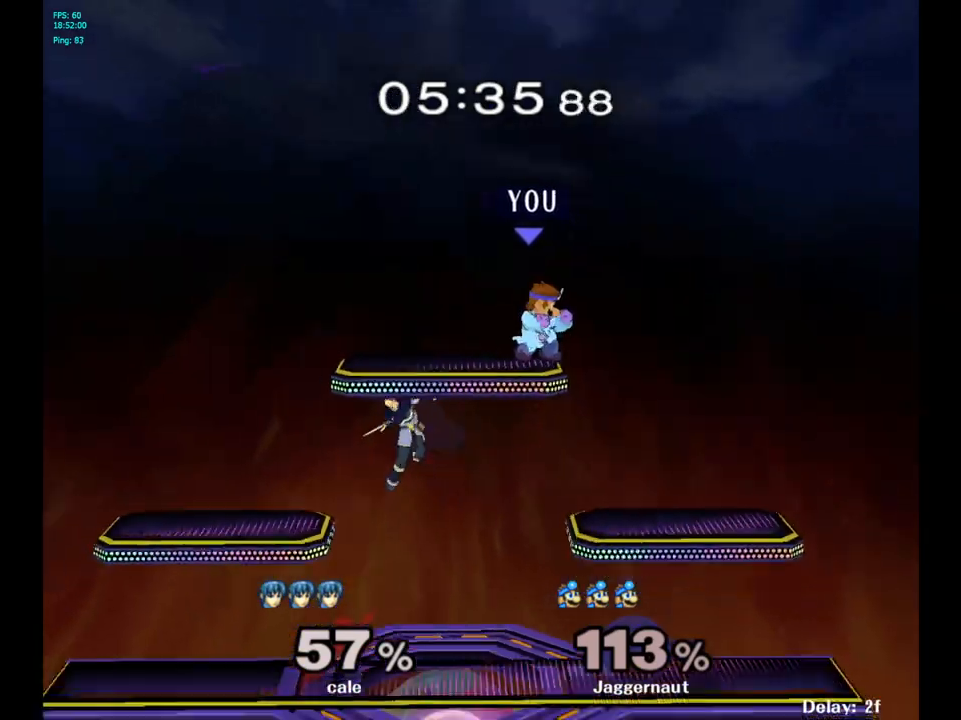
{"buttons": ["Y"], "left_stick": "left", "right_stick": "center", "events": [[17, "left_stick", "down-left"], [183, "R1", "up"], [217, "left_stick", "center"], [450, "left_stick", "left"], [500, "Y", "down"]]}
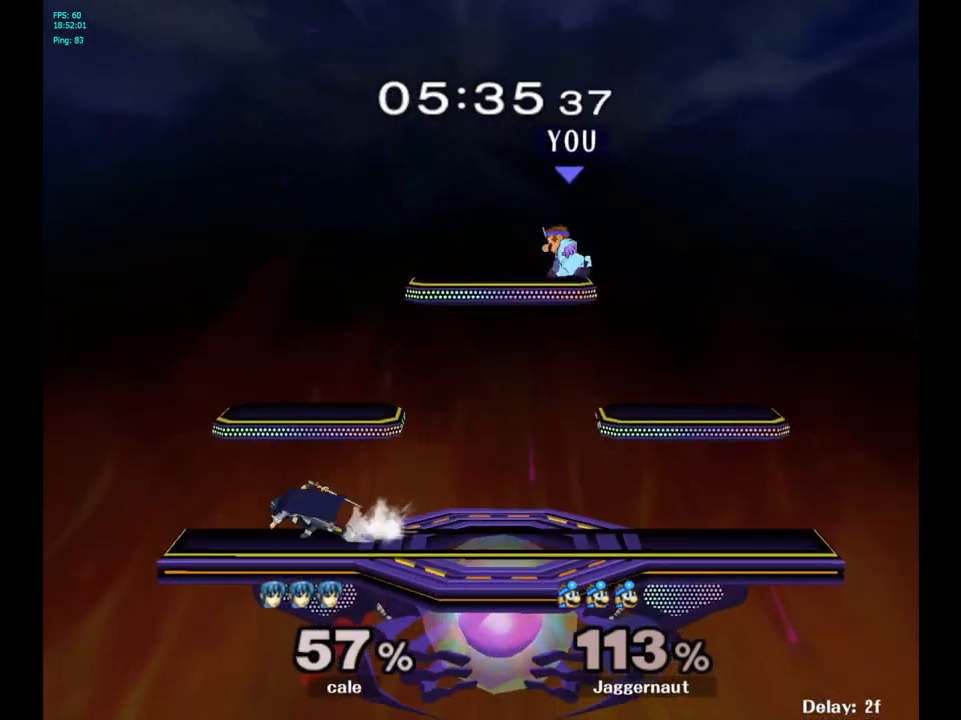
{"buttons": ["R1"], "left_stick": "left", "right_stick": "center", "events": [[67, "left_stick", "down-left"], [100, "R1", "down"], [267, "Y", "up"], [283, "left_stick", "left"]]}
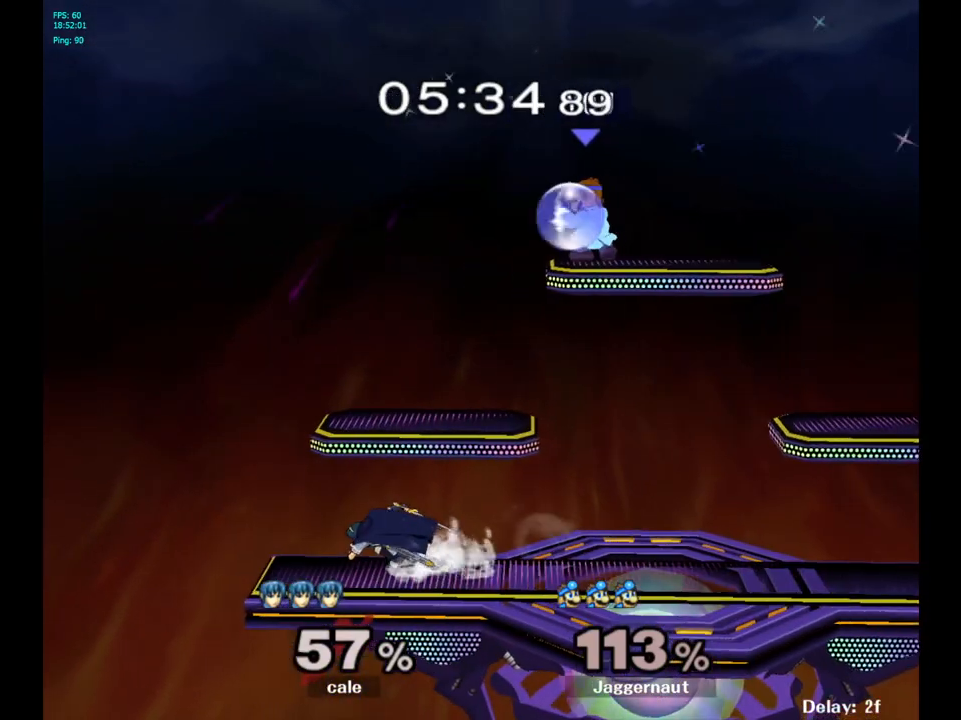
{"buttons": [], "left_stick": "left", "right_stick": "center", "events": [[183, "left_stick", "down"], [300, "R1", "up"], [317, "right_stick", "down"], [350, "left_stick", "left"], [383, "right_stick", "center"]]}
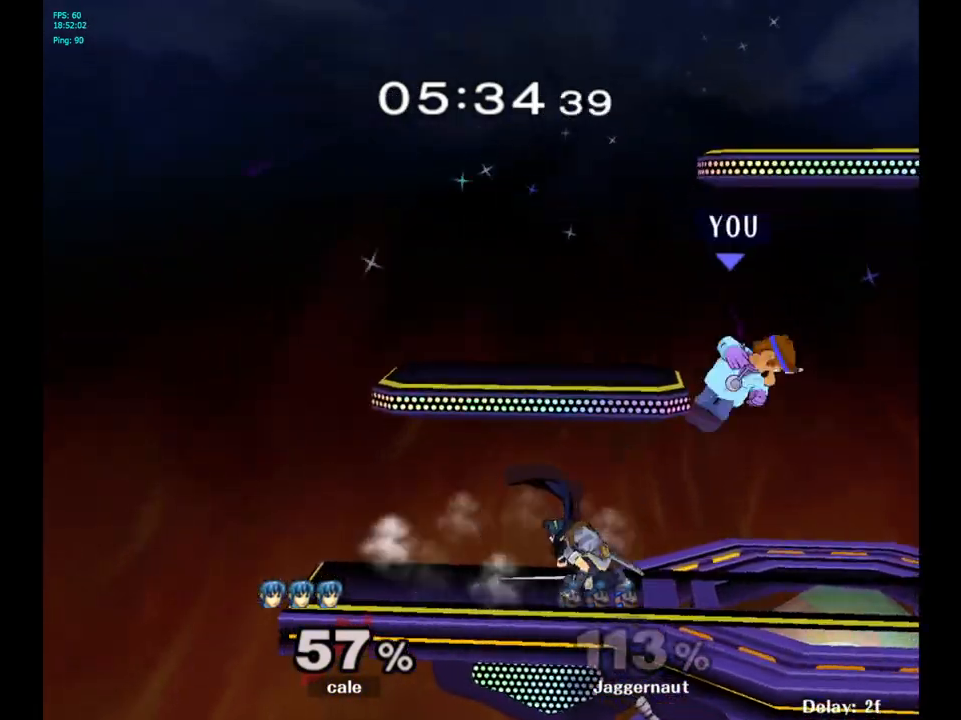
{"buttons": [], "left_stick": "up-right", "right_stick": "center", "events": [[250, "R1", "down"], [250, "left_stick", "down-left"], [417, "R1", "up"], [483, "left_stick", "up-right"]]}
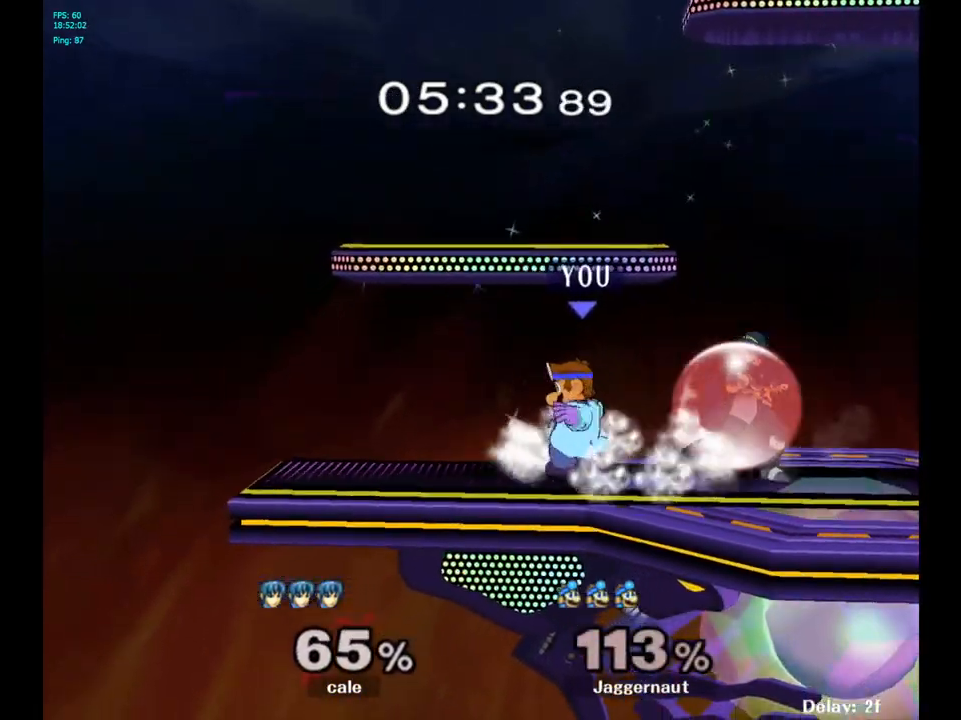
{"buttons": [], "left_stick": "right", "right_stick": "center", "events": [[133, "left_stick", "right"], [200, "A", "down"], [283, "A", "up"]]}
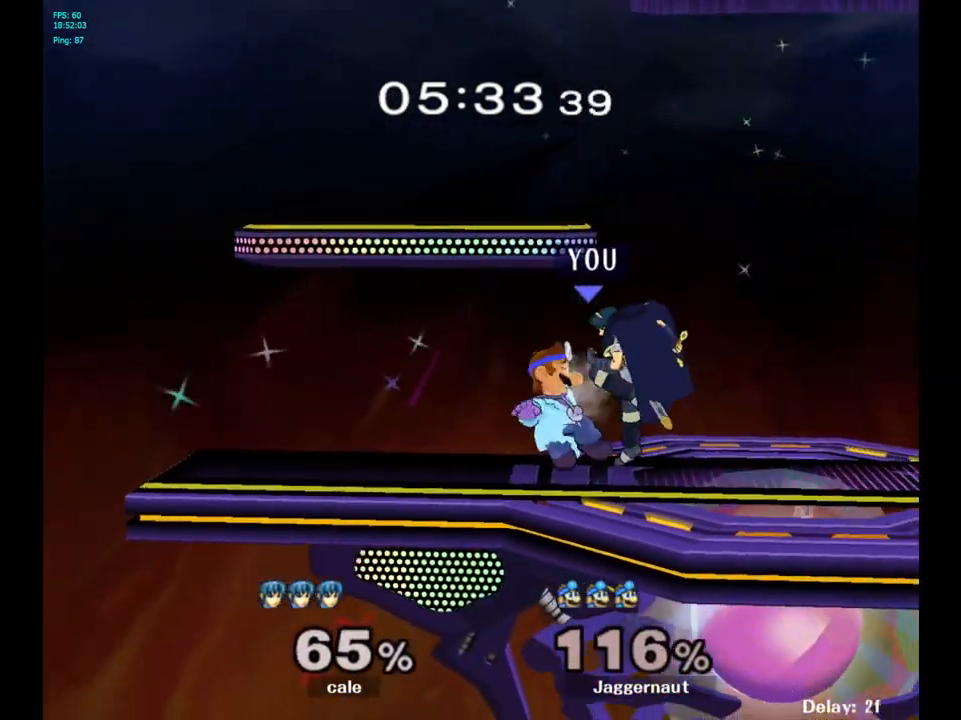
{"buttons": [], "left_stick": "left", "right_stick": "center", "events": [[150, "left_stick", "center"], [200, "left_stick", "left"]]}
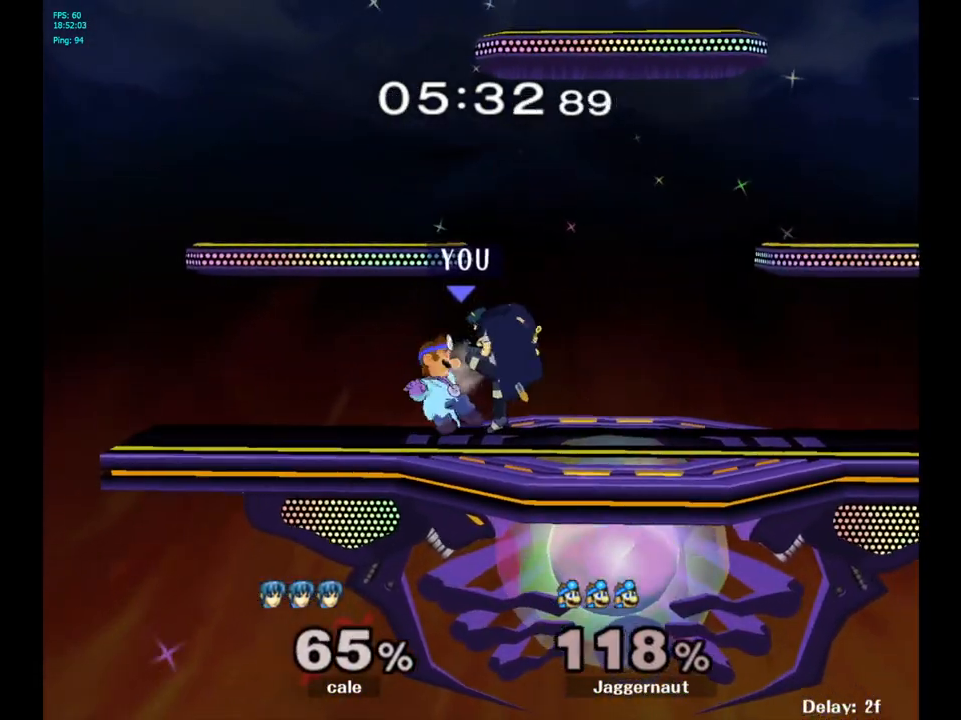
{"buttons": [], "left_stick": "left", "right_stick": "center", "events": []}
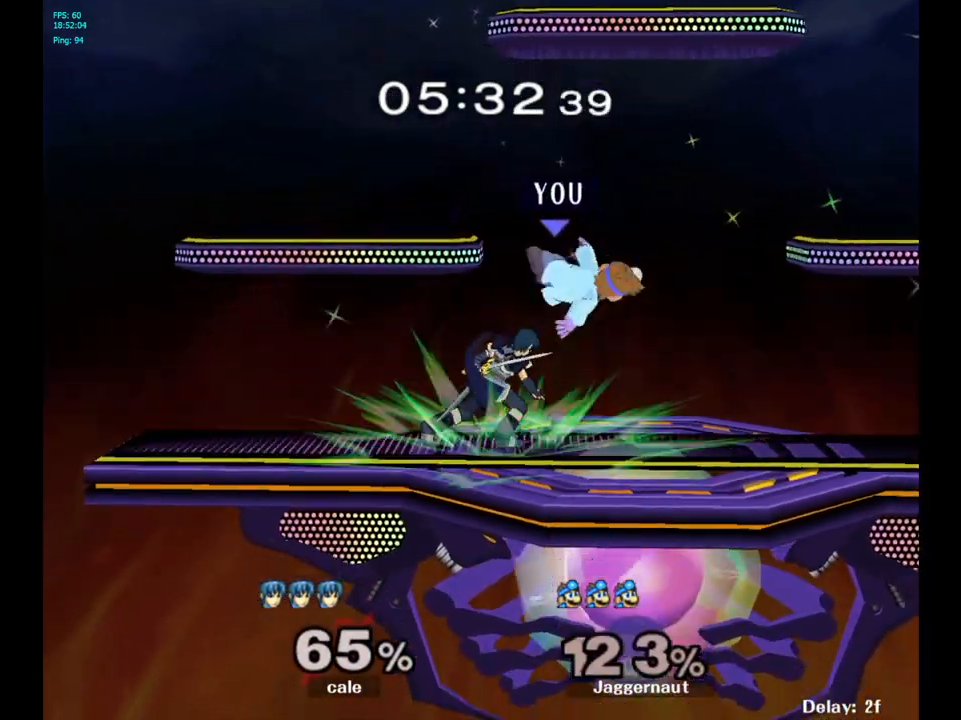
{"buttons": [], "left_stick": "center", "right_stick": "center", "events": [[217, "left_stick", "center"]]}
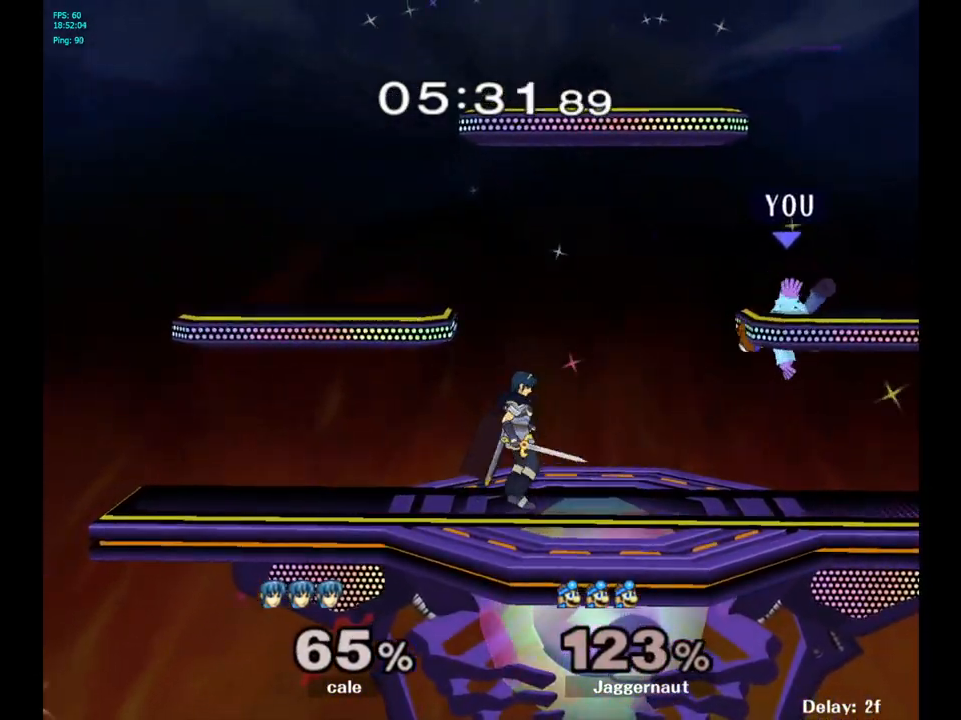
{"buttons": [], "left_stick": "right", "right_stick": "center", "events": [[17, "Y", "down"], [33, "left_stick", "right"], [233, "Y", "up"]]}
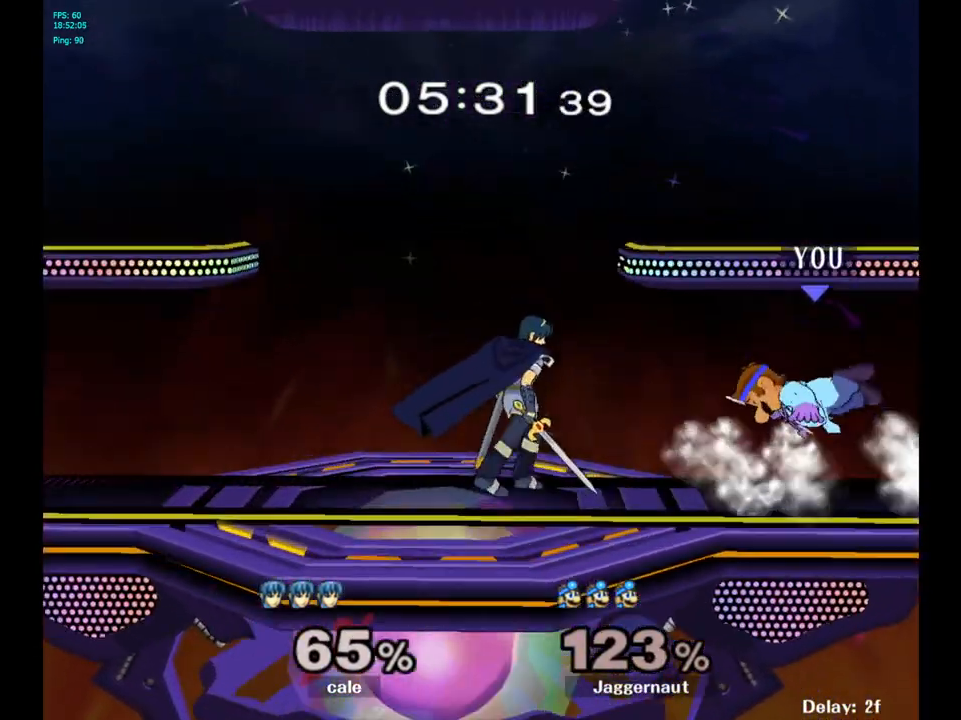
{"buttons": [], "left_stick": "right", "right_stick": "center", "events": [[67, "left_stick", "center"], [233, "left_stick", "right"]]}
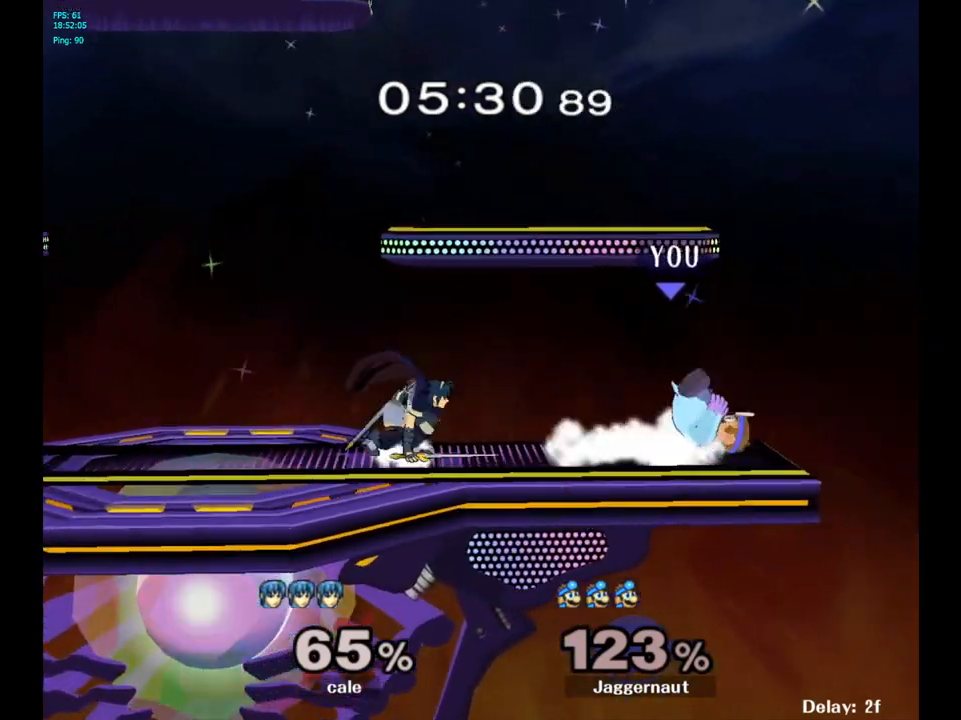
{"buttons": [], "left_stick": "left", "right_stick": "center", "events": [[183, "left_stick", "center"], [350, "left_stick", "left"]]}
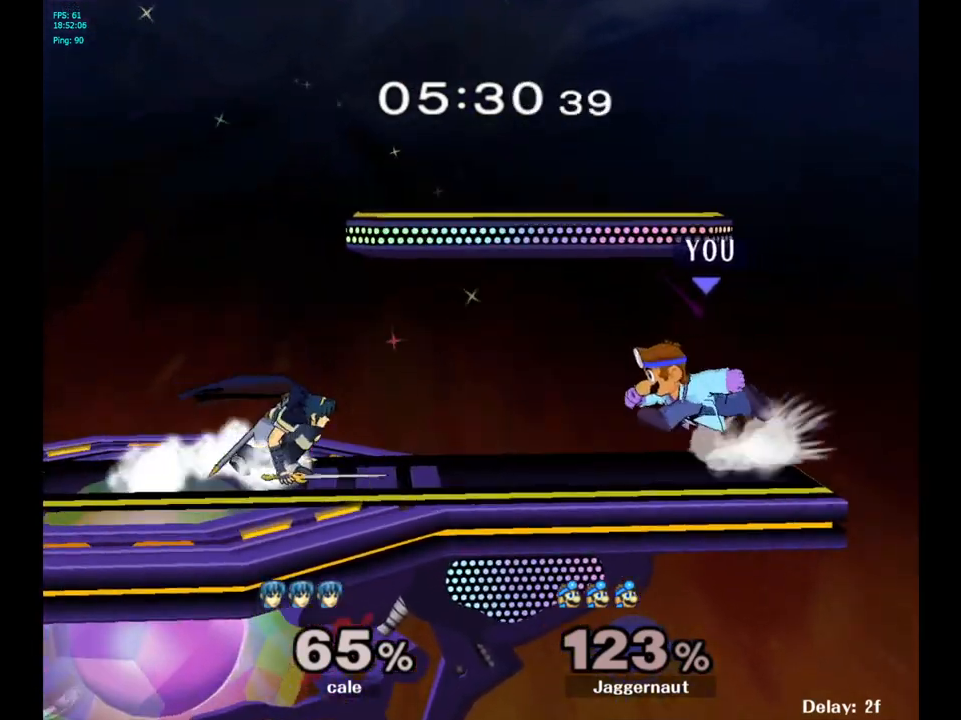
{"buttons": [], "left_stick": "center", "right_stick": "center", "events": [[100, "A", "down"], [100, "left_stick", "center"], [217, "A", "up"]]}
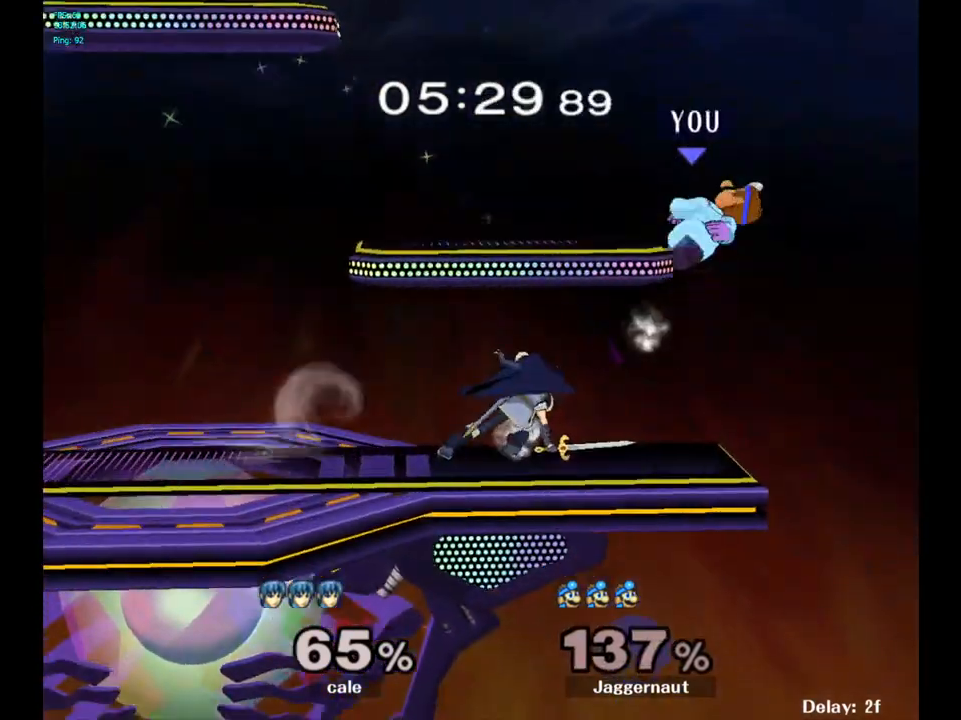
{"buttons": [], "left_stick": "left", "right_stick": "center", "events": [[167, "left_stick", "left"], [333, "Y", "down"], [433, "Y", "up"]]}
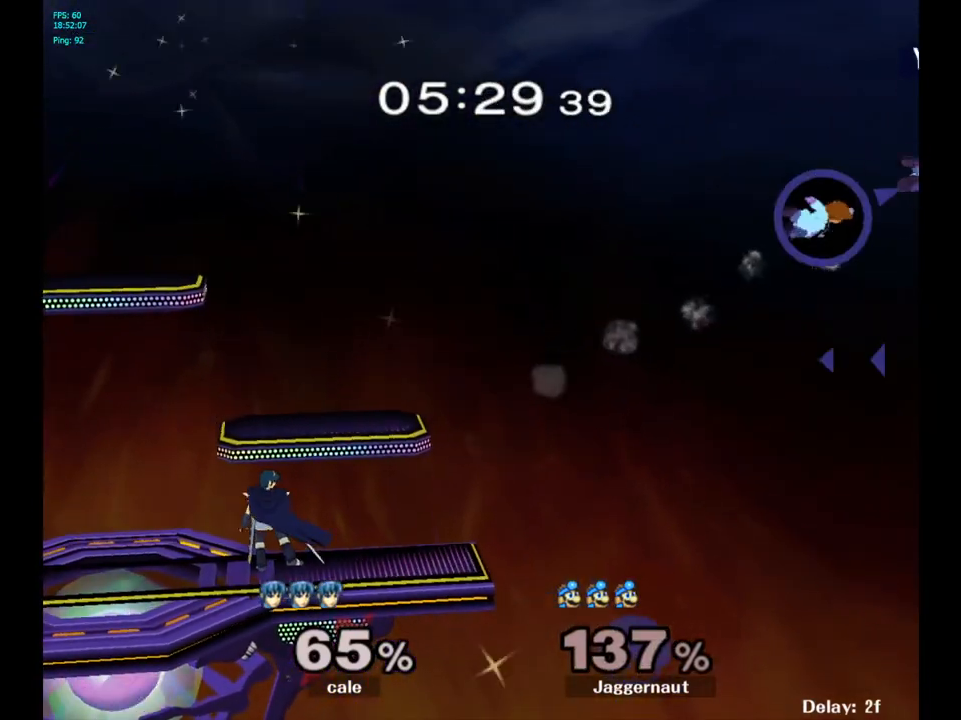
{"buttons": ["Y"], "left_stick": "left", "right_stick": "center", "events": [[17, "Y", "down"], [117, "Y", "up"], [167, "Y", "down"], [267, "Y", "up"], [317, "Y", "down"], [417, "Y", "up"], [483, "Y", "down"]]}
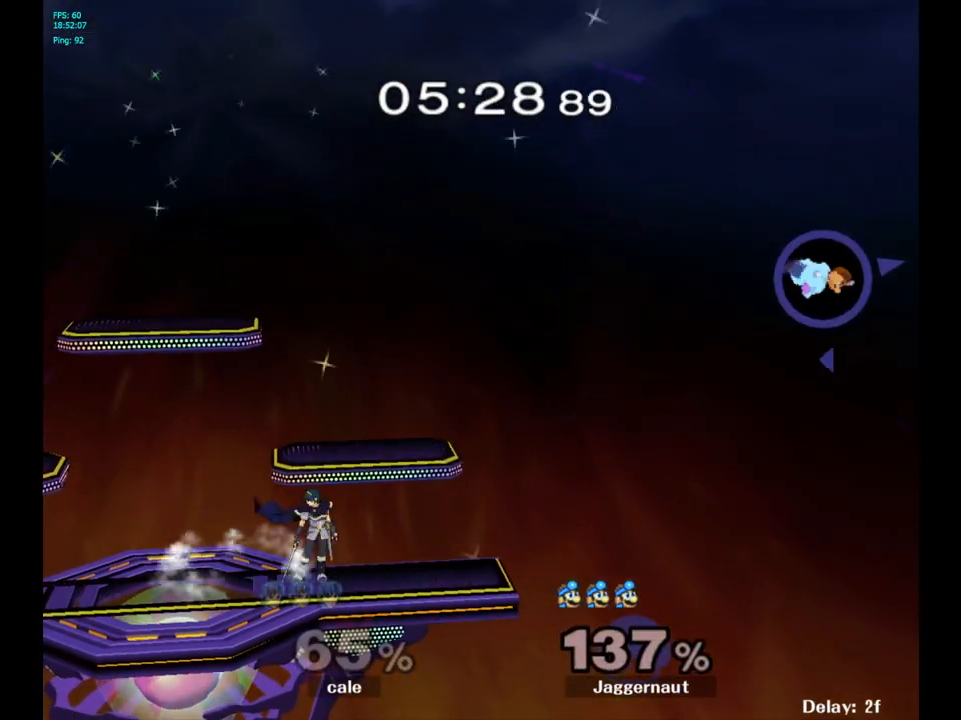
{"buttons": ["Y"], "left_stick": "left", "right_stick": "center", "events": [[83, "Y", "up"], [150, "Y", "down"], [233, "Y", "up"], [317, "Y", "down"], [417, "Y", "up"], [500, "Y", "down"]]}